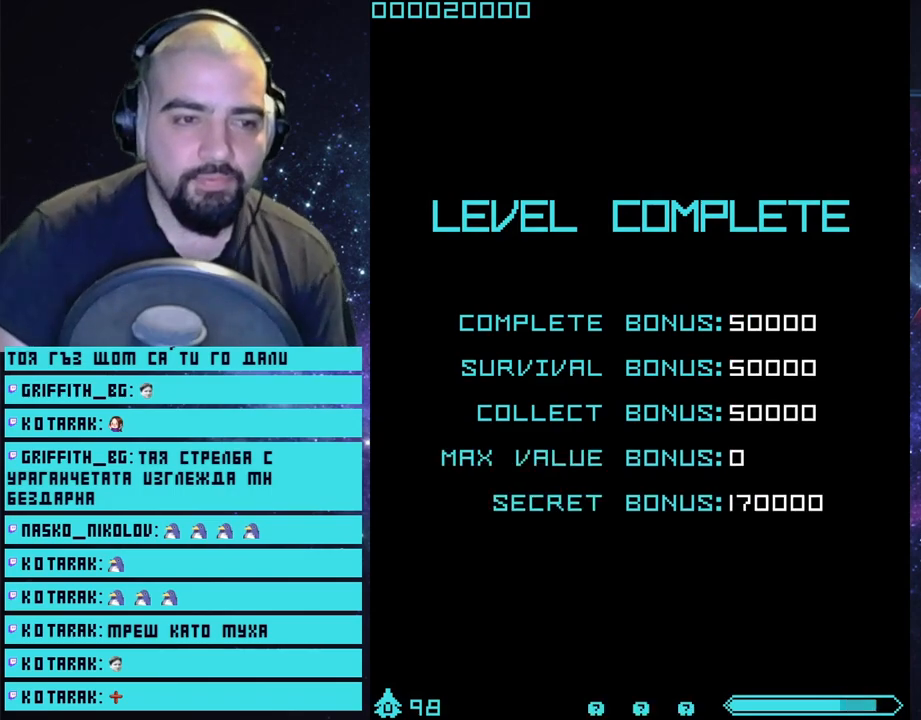
Gameplay with a controller (PlayStation layout); each line is a JSON object with the inputs held at the frame after it. "events" lists button and stick changes between this image and that frame as [ms after this image, input, new state], when the widget could be followed in between.
{"buttons": [], "left_stick": "center", "right_stick": "center", "events": [[383, "CROSS", "down"], [467, "CROSS", "up"]]}
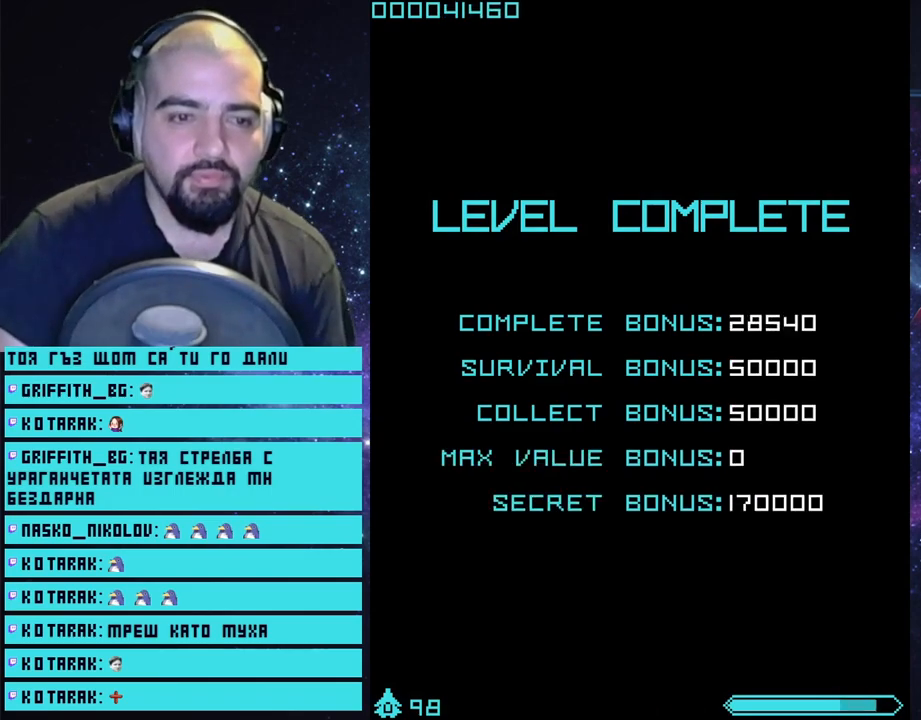
{"buttons": ["CROSS"], "left_stick": "center", "right_stick": "center", "events": [[217, "CROSS", "down"]]}
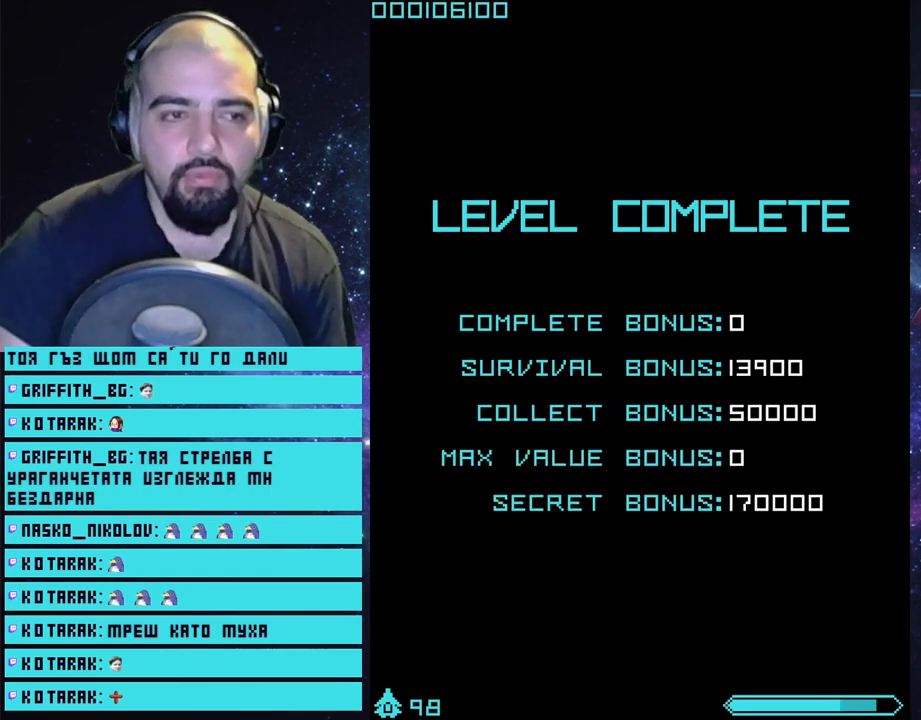
{"buttons": ["CROSS"], "left_stick": "center", "right_stick": "center", "events": []}
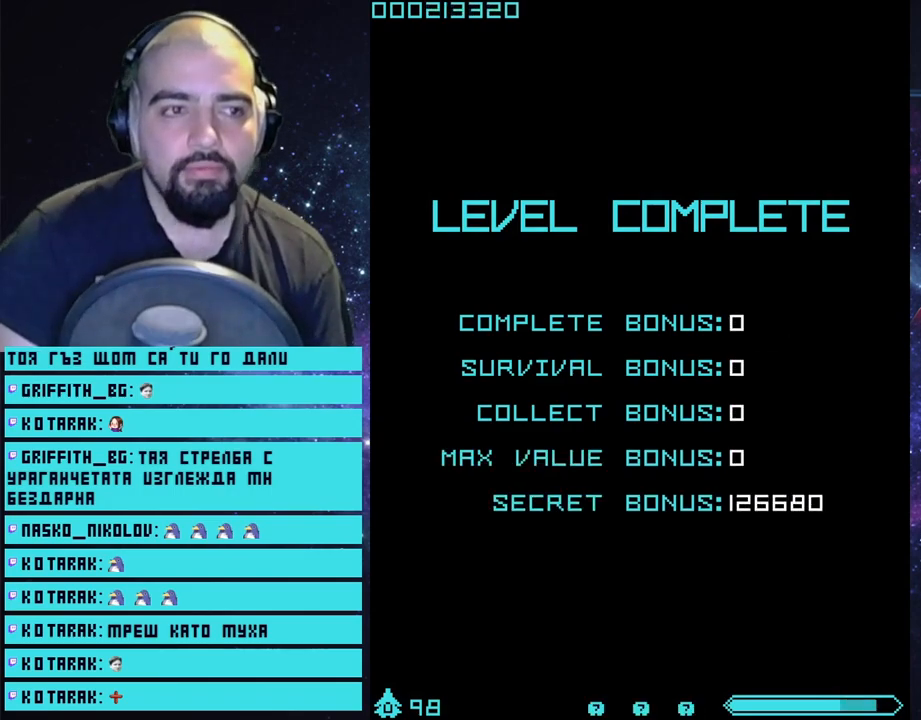
{"buttons": ["CROSS"], "left_stick": "center", "right_stick": "center", "events": []}
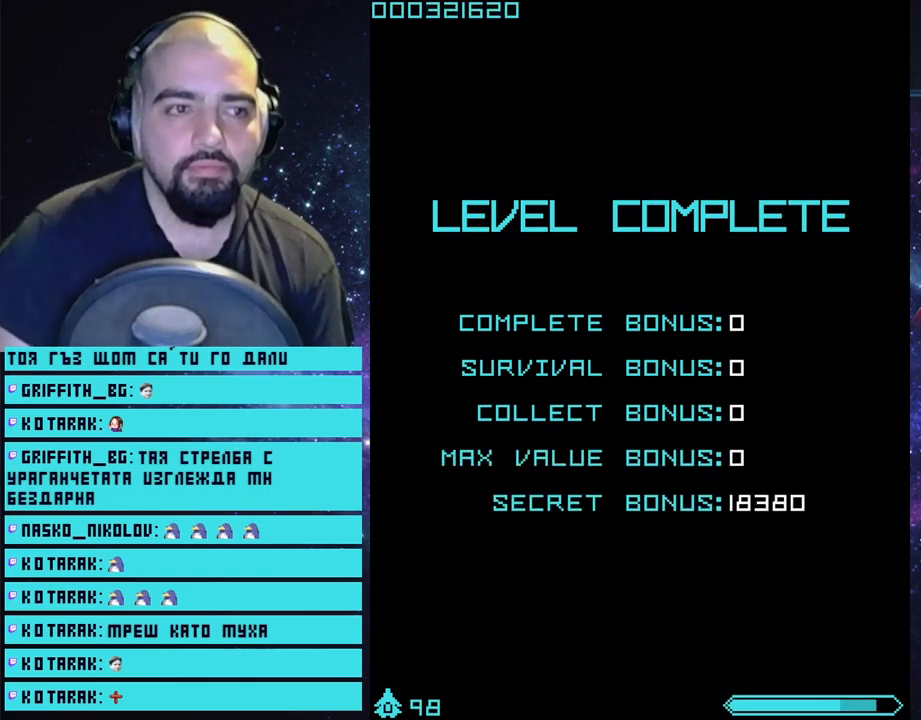
{"buttons": ["CROSS"], "left_stick": "center", "right_stick": "center", "events": []}
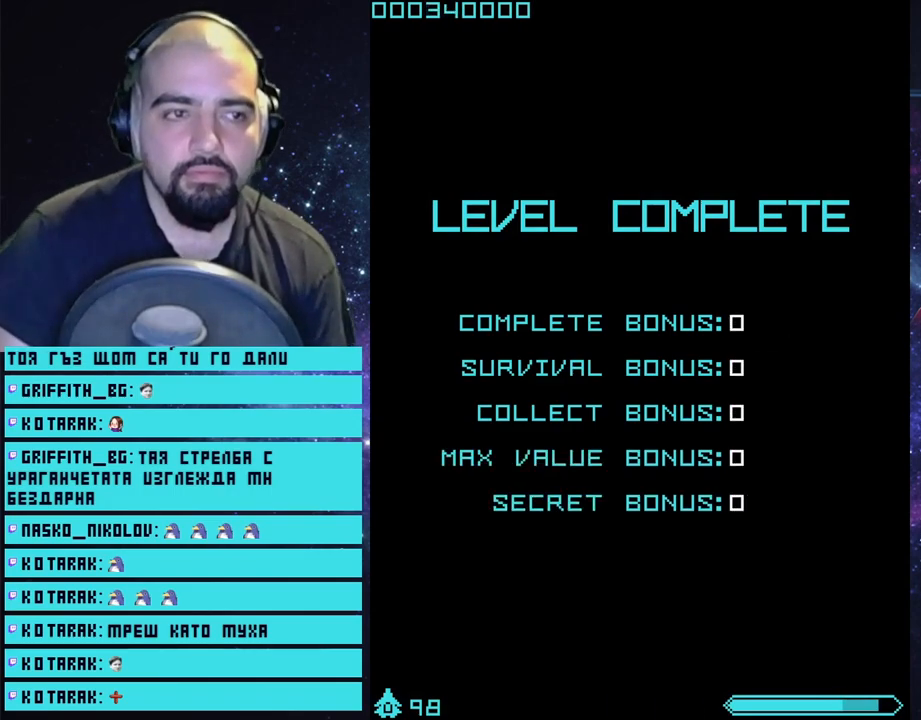
{"buttons": ["CROSS"], "left_stick": "center", "right_stick": "center", "events": []}
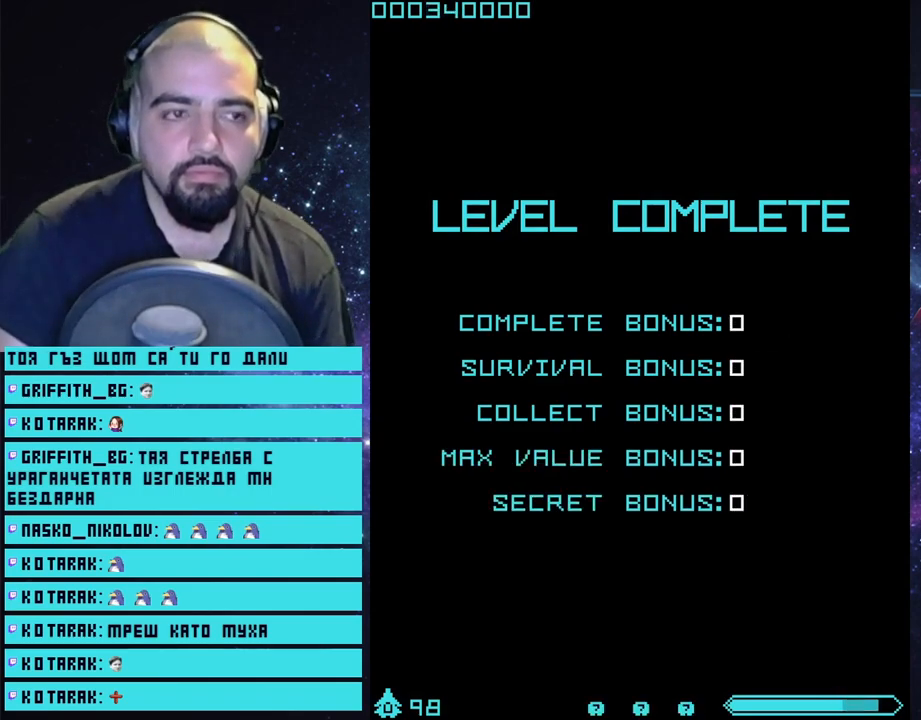
{"buttons": ["CROSS"], "left_stick": "center", "right_stick": "center", "events": []}
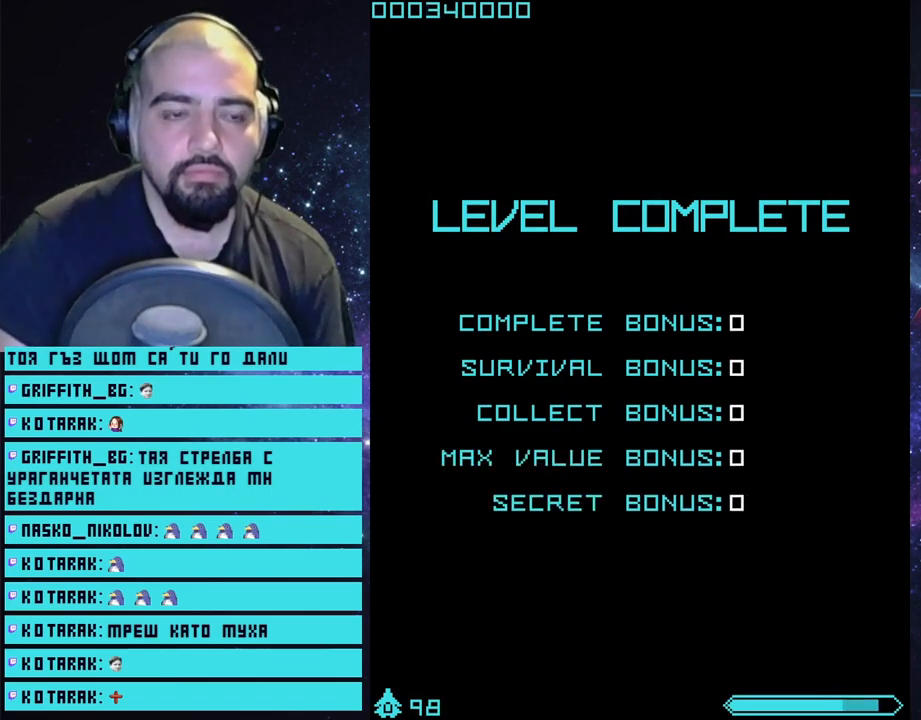
{"buttons": ["CROSS"], "left_stick": "center", "right_stick": "center", "events": []}
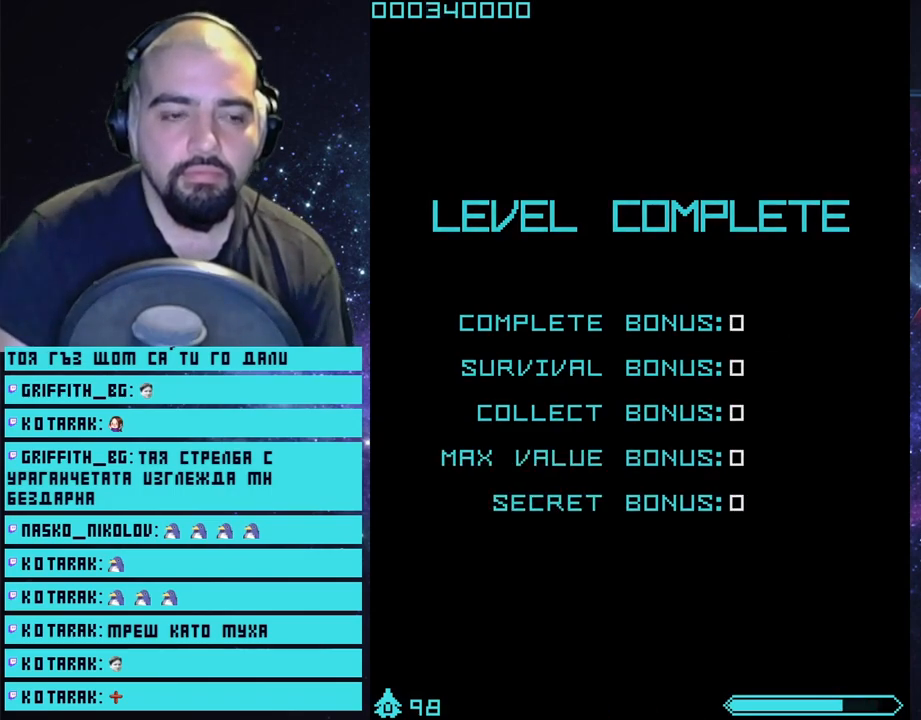
{"buttons": ["CROSS"], "left_stick": "center", "right_stick": "center", "events": []}
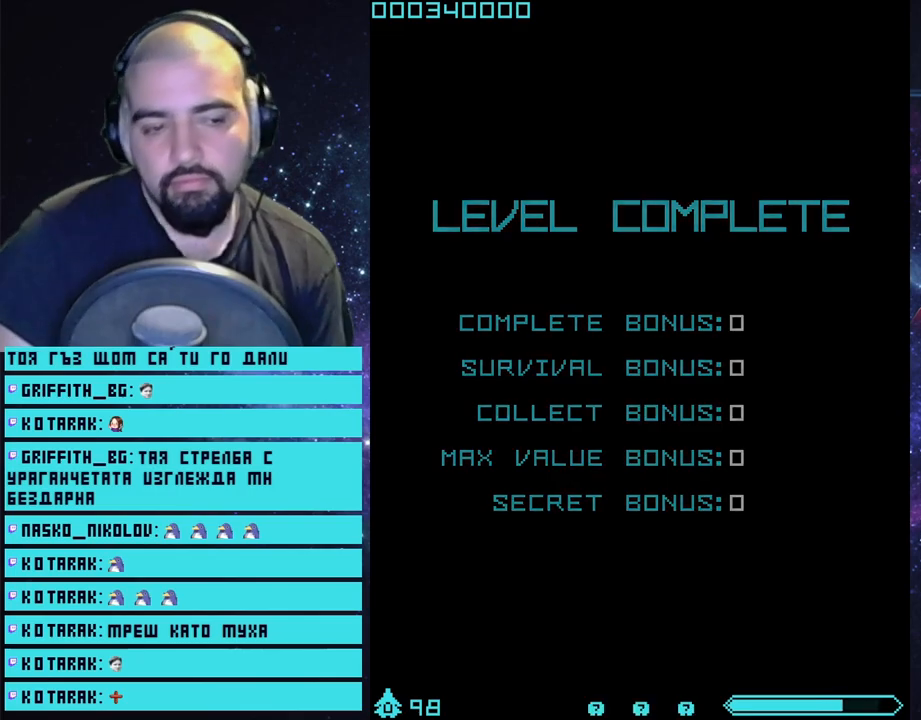
{"buttons": ["CROSS"], "left_stick": "center", "right_stick": "center", "events": []}
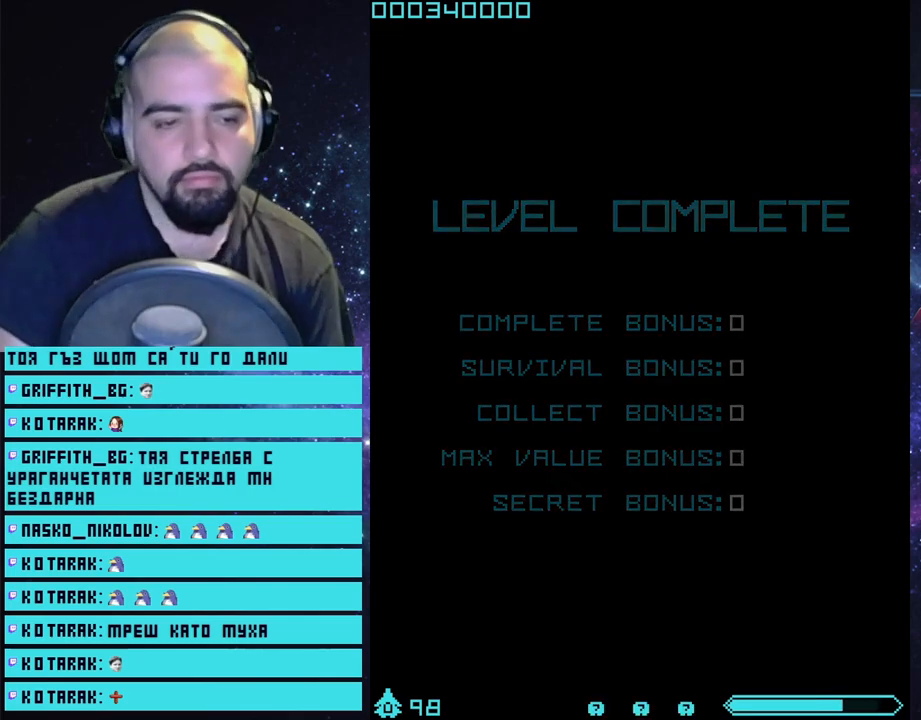
{"buttons": ["CROSS"], "left_stick": "up", "right_stick": "center", "events": [[350, "left_stick", "up"]]}
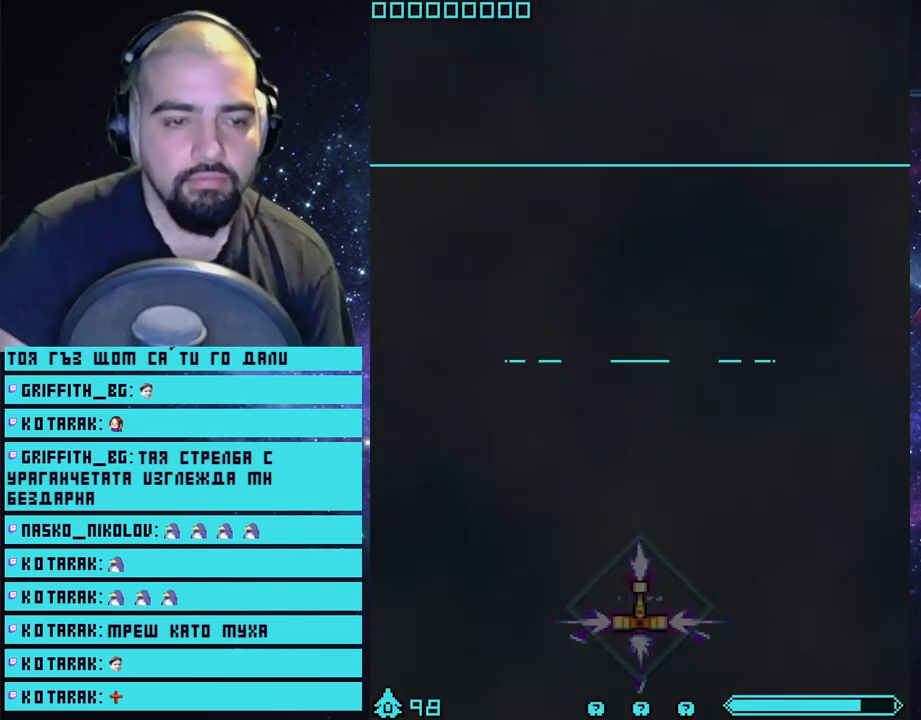
{"buttons": ["CROSS"], "left_stick": "up-left", "right_stick": "center", "events": [[367, "left_stick", "up-left"]]}
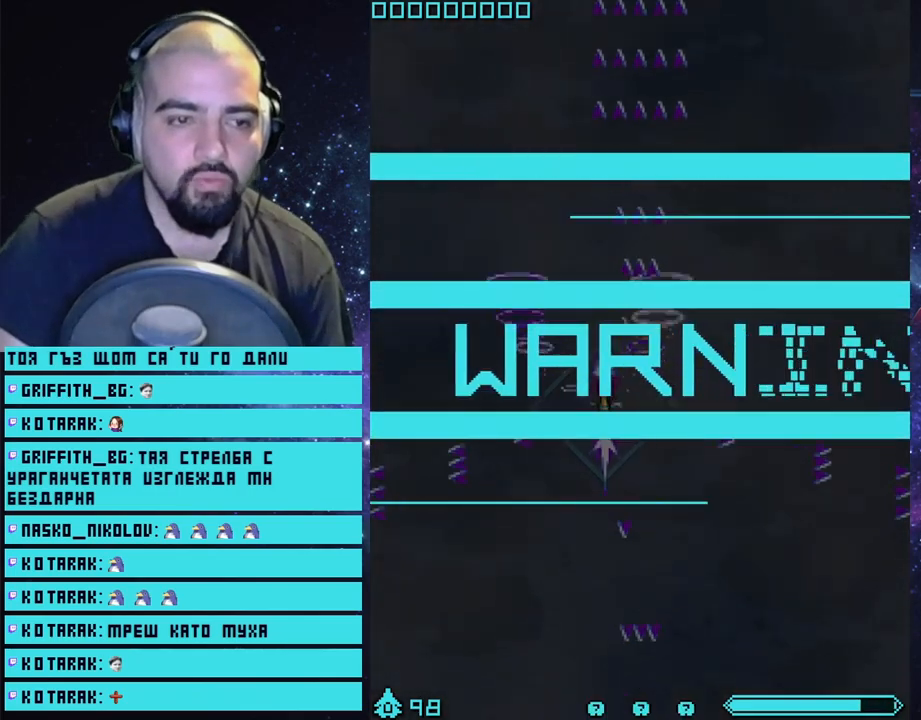
{"buttons": ["CROSS"], "left_stick": "center", "right_stick": "center", "events": [[33, "left_stick", "up"], [250, "left_stick", "center"]]}
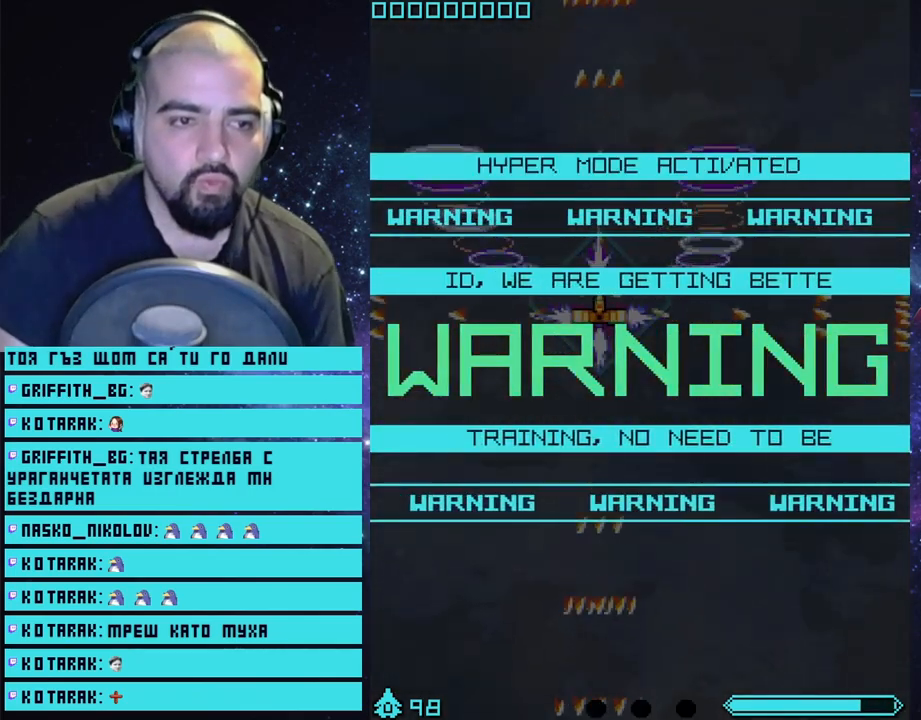
{"buttons": ["CROSS"], "left_stick": "center", "right_stick": "center", "events": []}
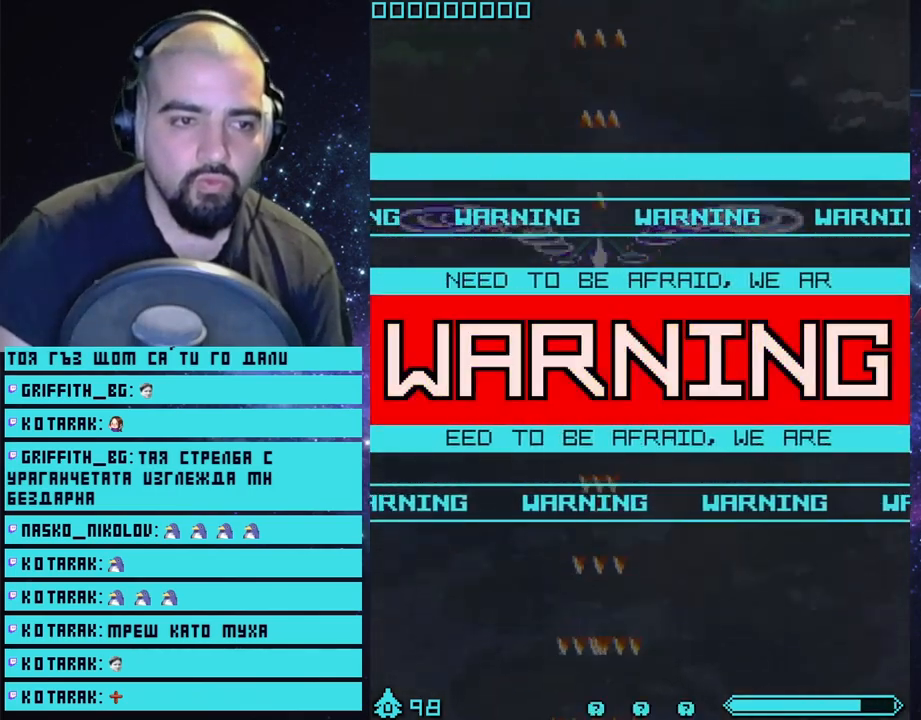
{"buttons": ["CROSS"], "left_stick": "center", "right_stick": "center", "events": []}
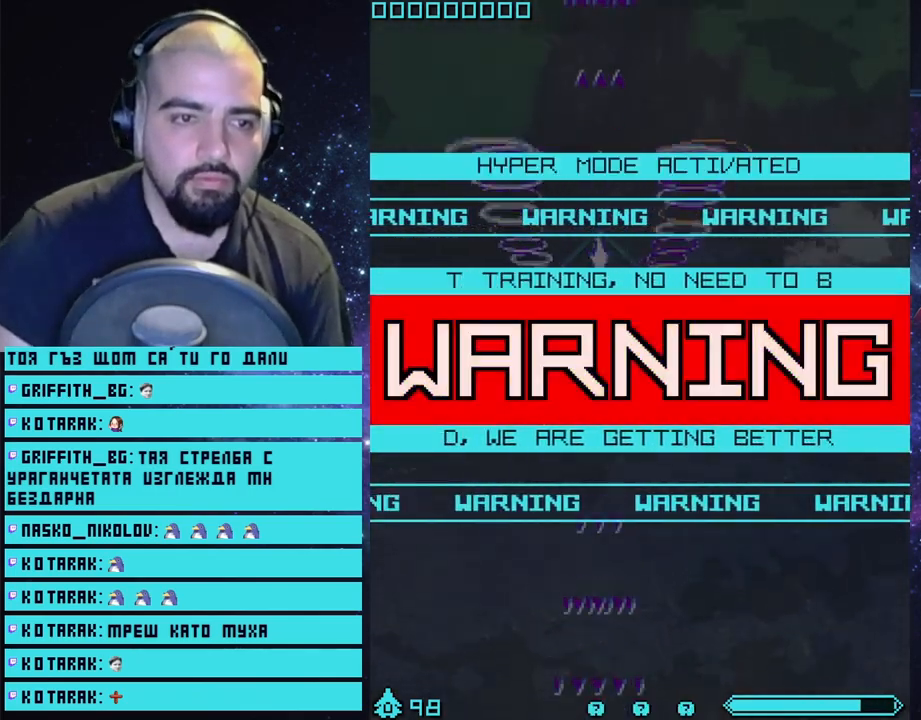
{"buttons": ["CROSS"], "left_stick": "center", "right_stick": "center", "events": []}
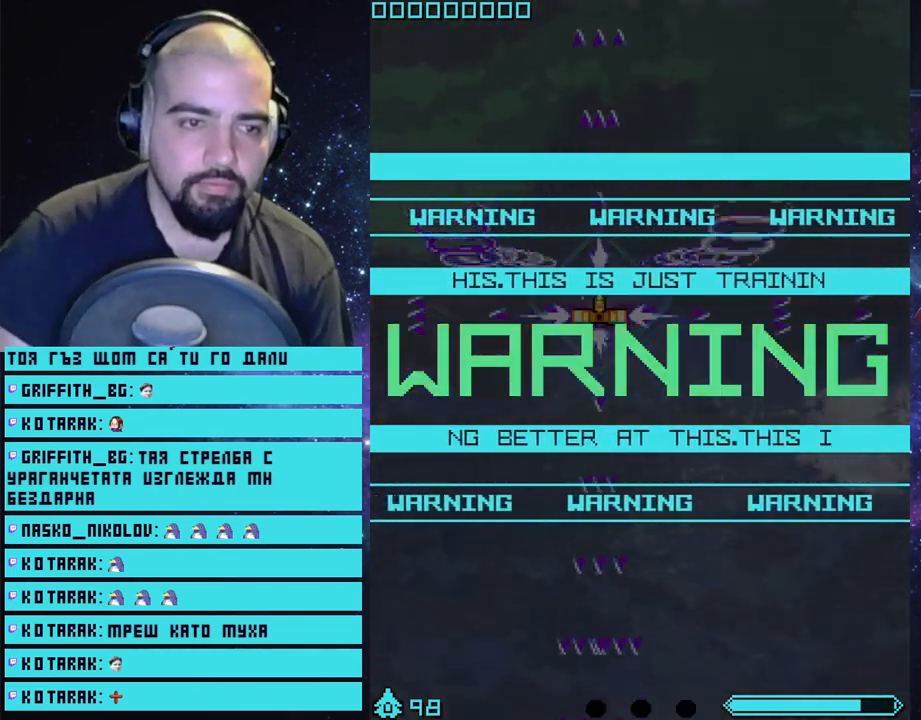
{"buttons": ["CROSS"], "left_stick": "center", "right_stick": "center", "events": []}
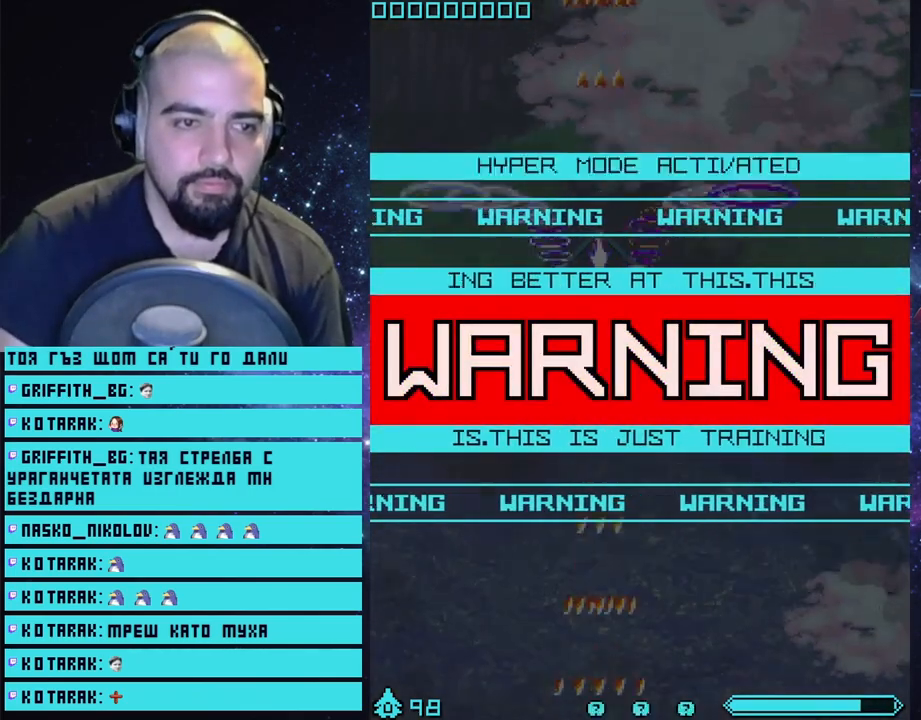
{"buttons": ["CROSS"], "left_stick": "center", "right_stick": "center", "events": []}
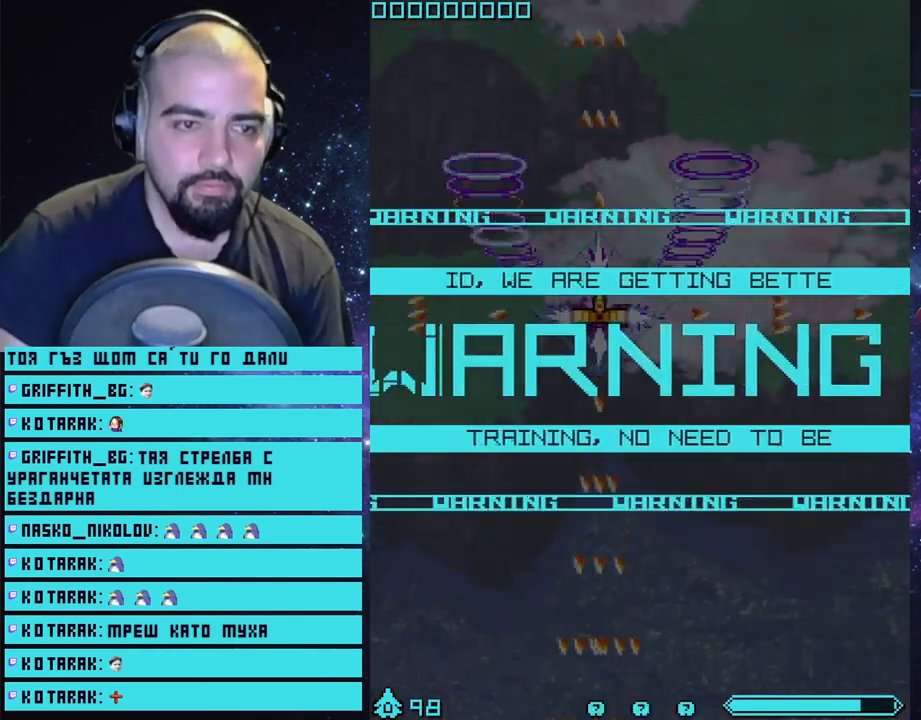
{"buttons": ["CROSS"], "left_stick": "center", "right_stick": "center", "events": []}
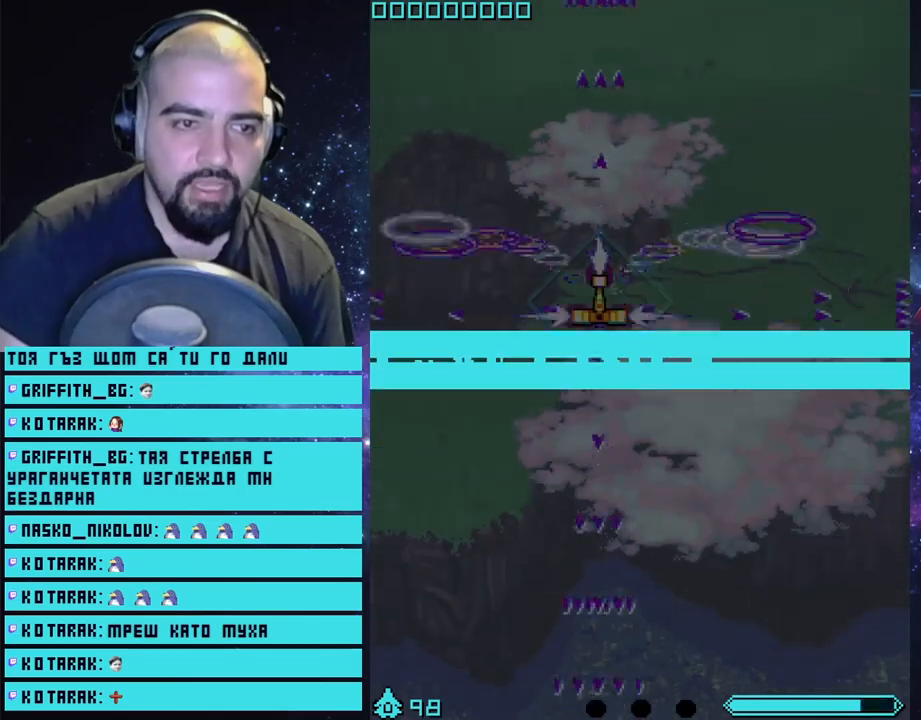
{"buttons": ["CROSS"], "left_stick": "center", "right_stick": "center", "events": [[317, "left_stick", "up"], [417, "left_stick", "center"]]}
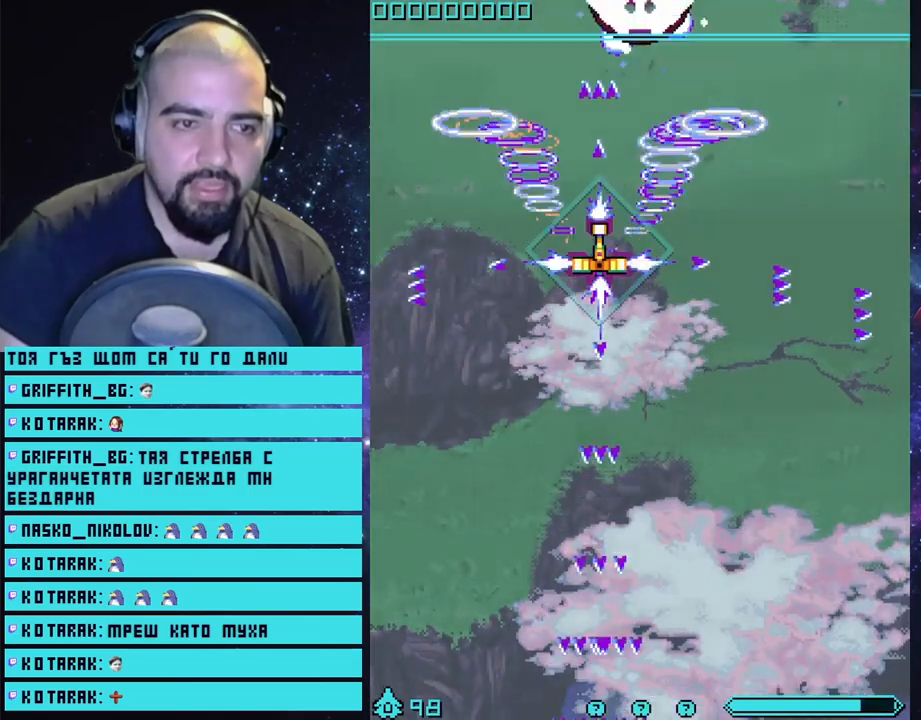
{"buttons": ["CROSS"], "left_stick": "center", "right_stick": "center", "events": []}